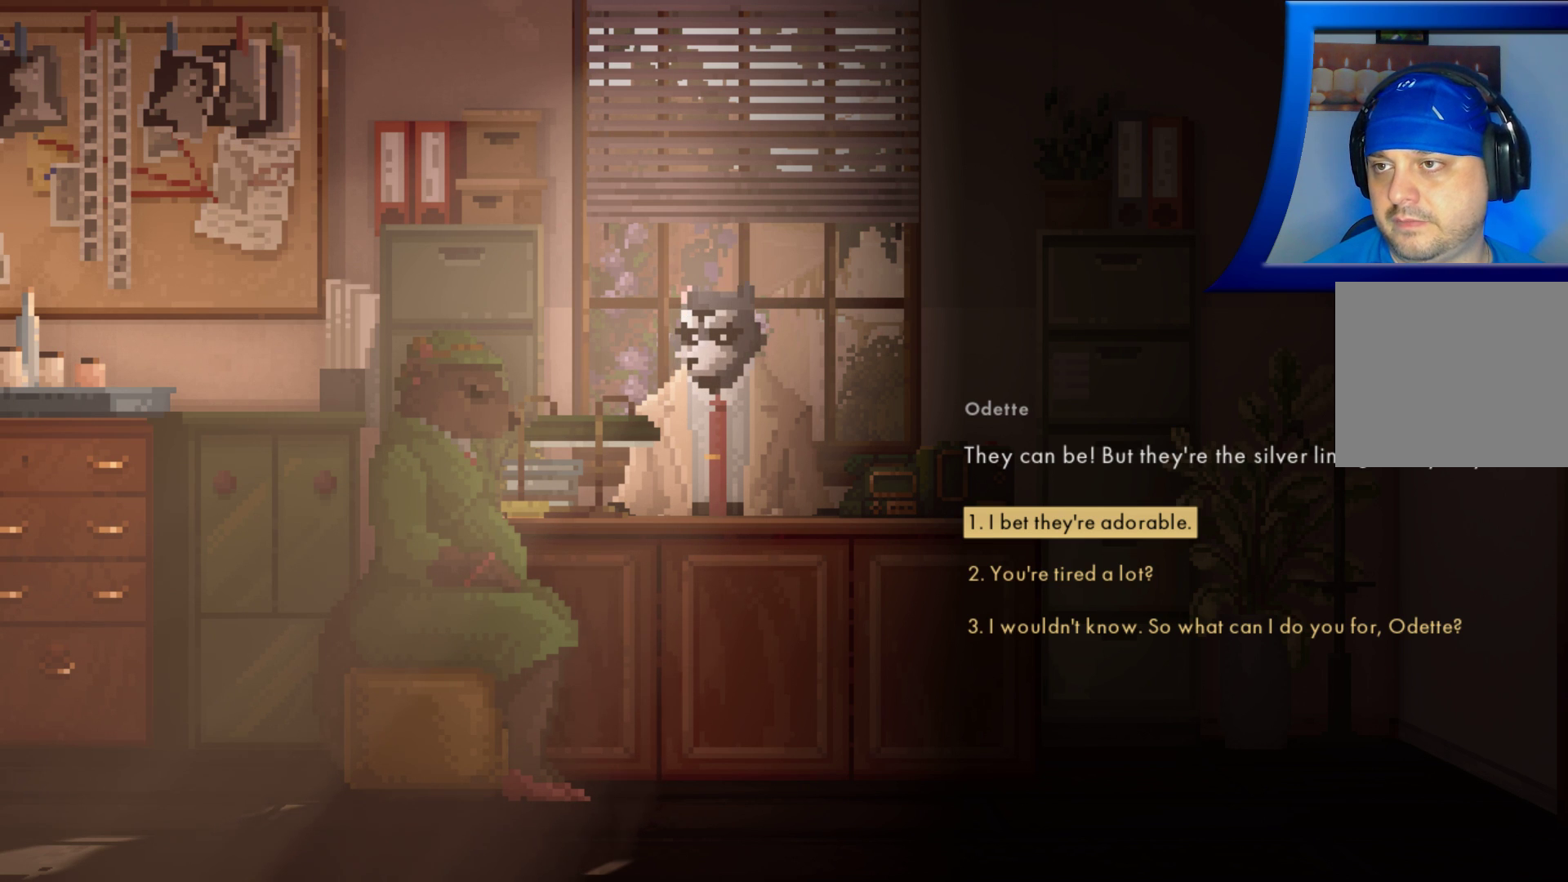
Gameplay with a controller (Xbox layout); each line is a JSON object with the inputs held at the frame after it. "events" lists button and stick changes between this image and that frame as [ms after this image, input, new state], when the widget could be followed in between. Not read: L3 R3.
{"buttons": [], "left_stick": "down", "right_stick": "center", "events": [[67, "left_stick", "down"], [233, "left_stick", "center"], [367, "left_stick", "down"]]}
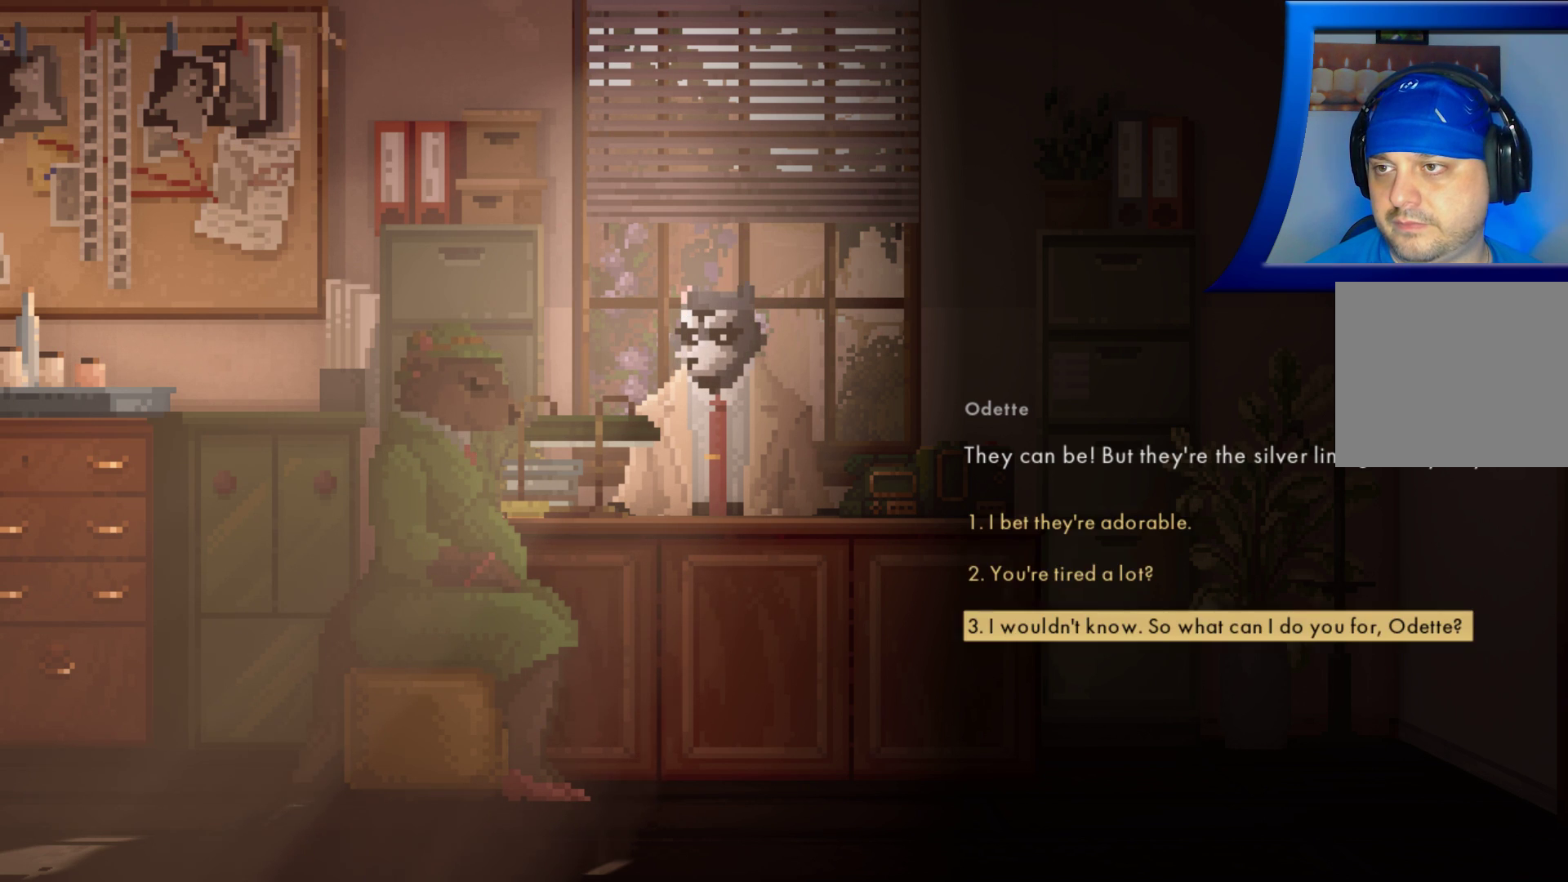
{"buttons": [], "left_stick": "center", "right_stick": "center", "events": [[50, "left_stick", "center"]]}
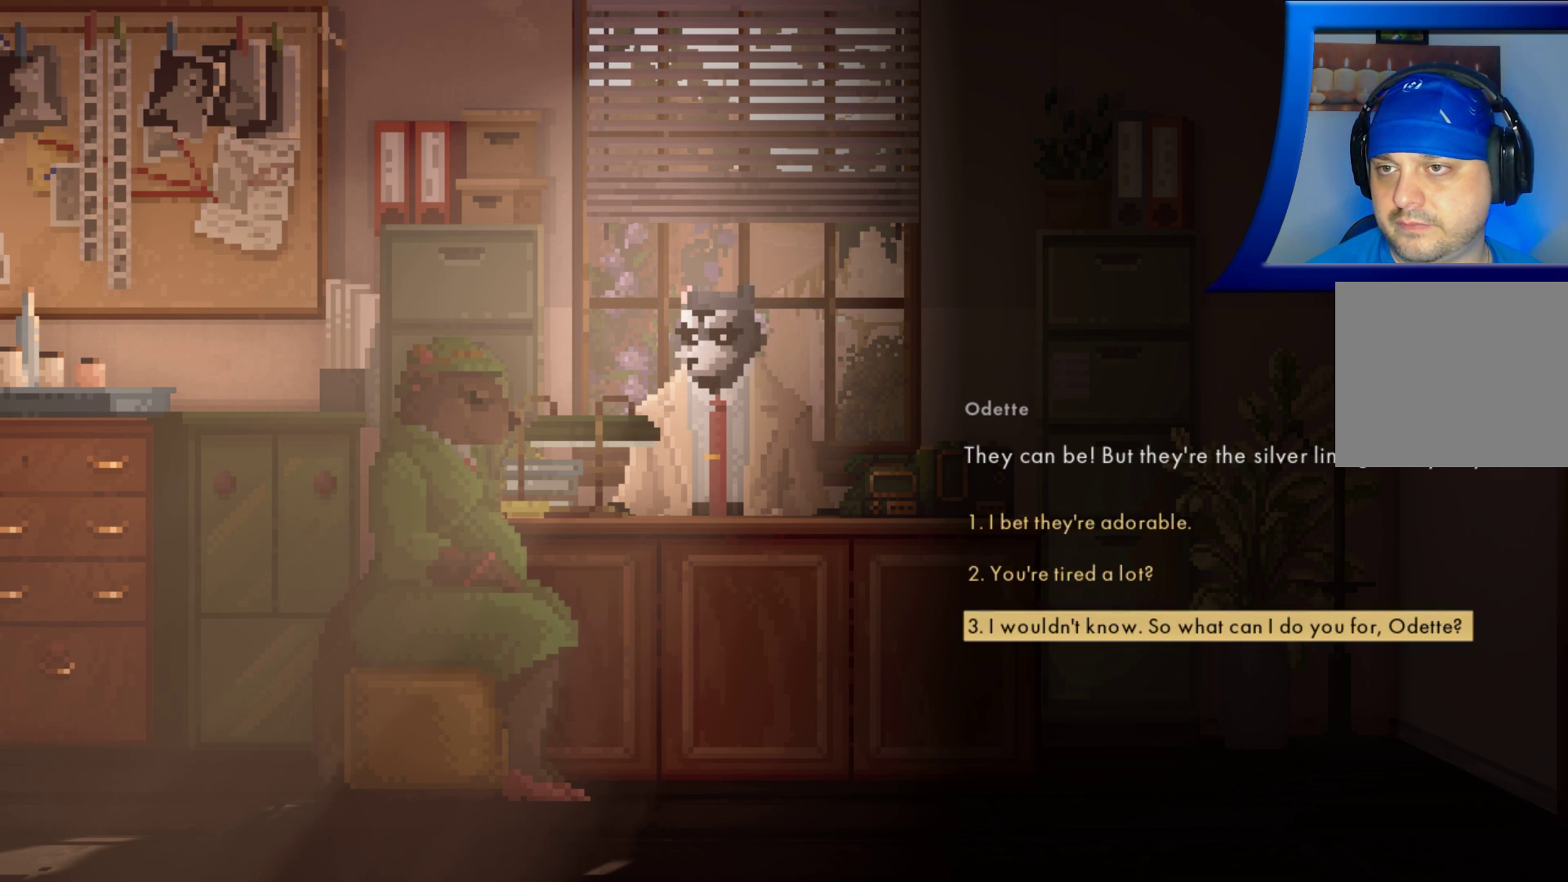
{"buttons": [], "left_stick": "center", "right_stick": "center", "events": []}
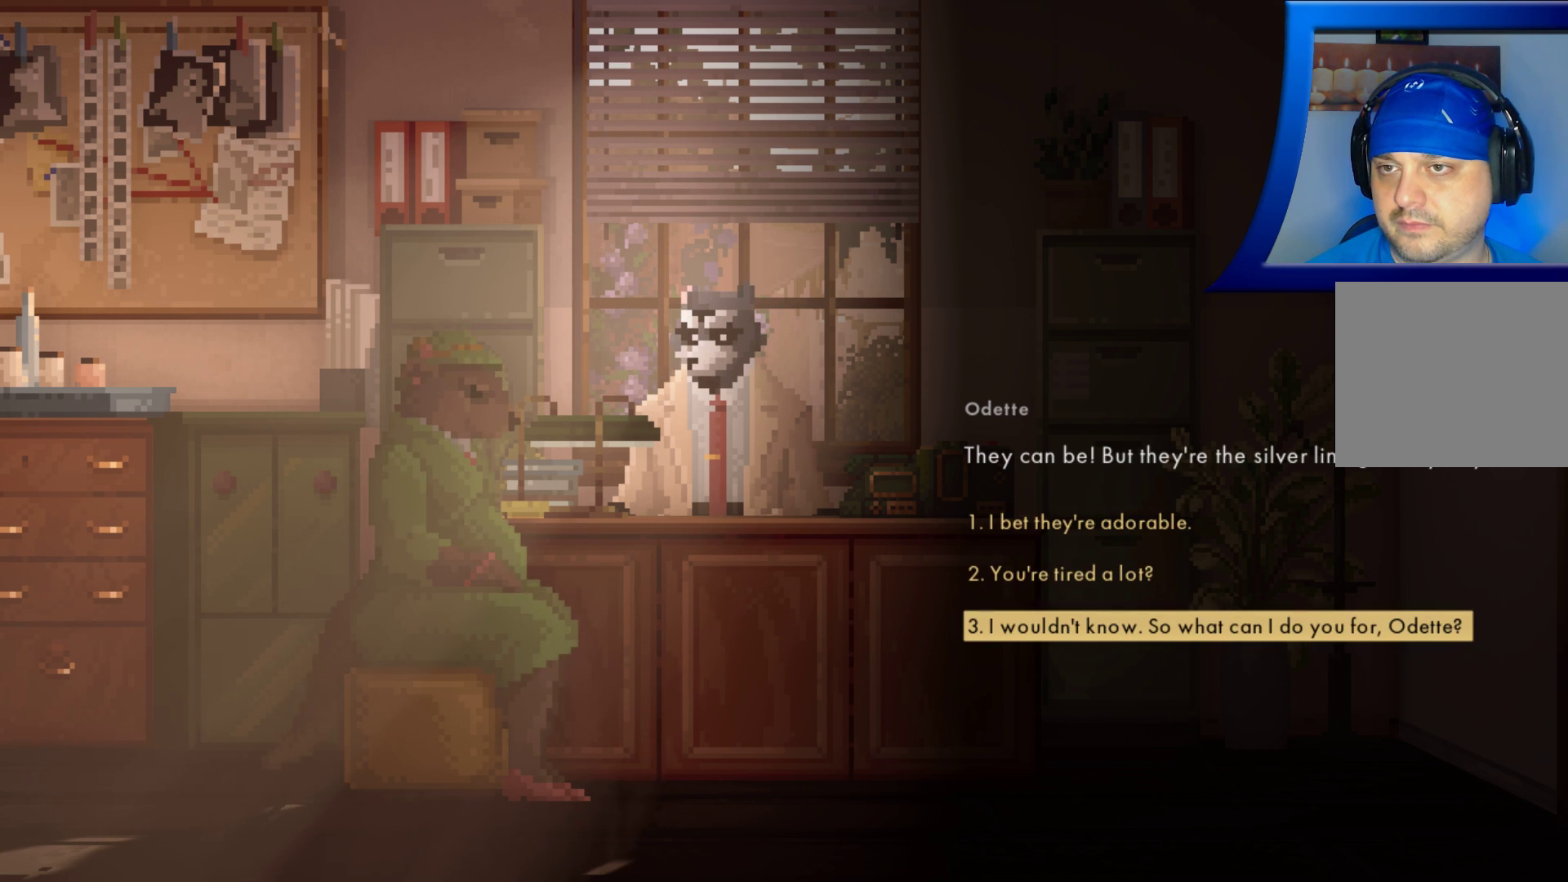
{"buttons": [], "left_stick": "center", "right_stick": "center", "events": [[167, "left_stick", "up"], [283, "left_stick", "center"], [383, "left_stick", "up"], [500, "left_stick", "center"]]}
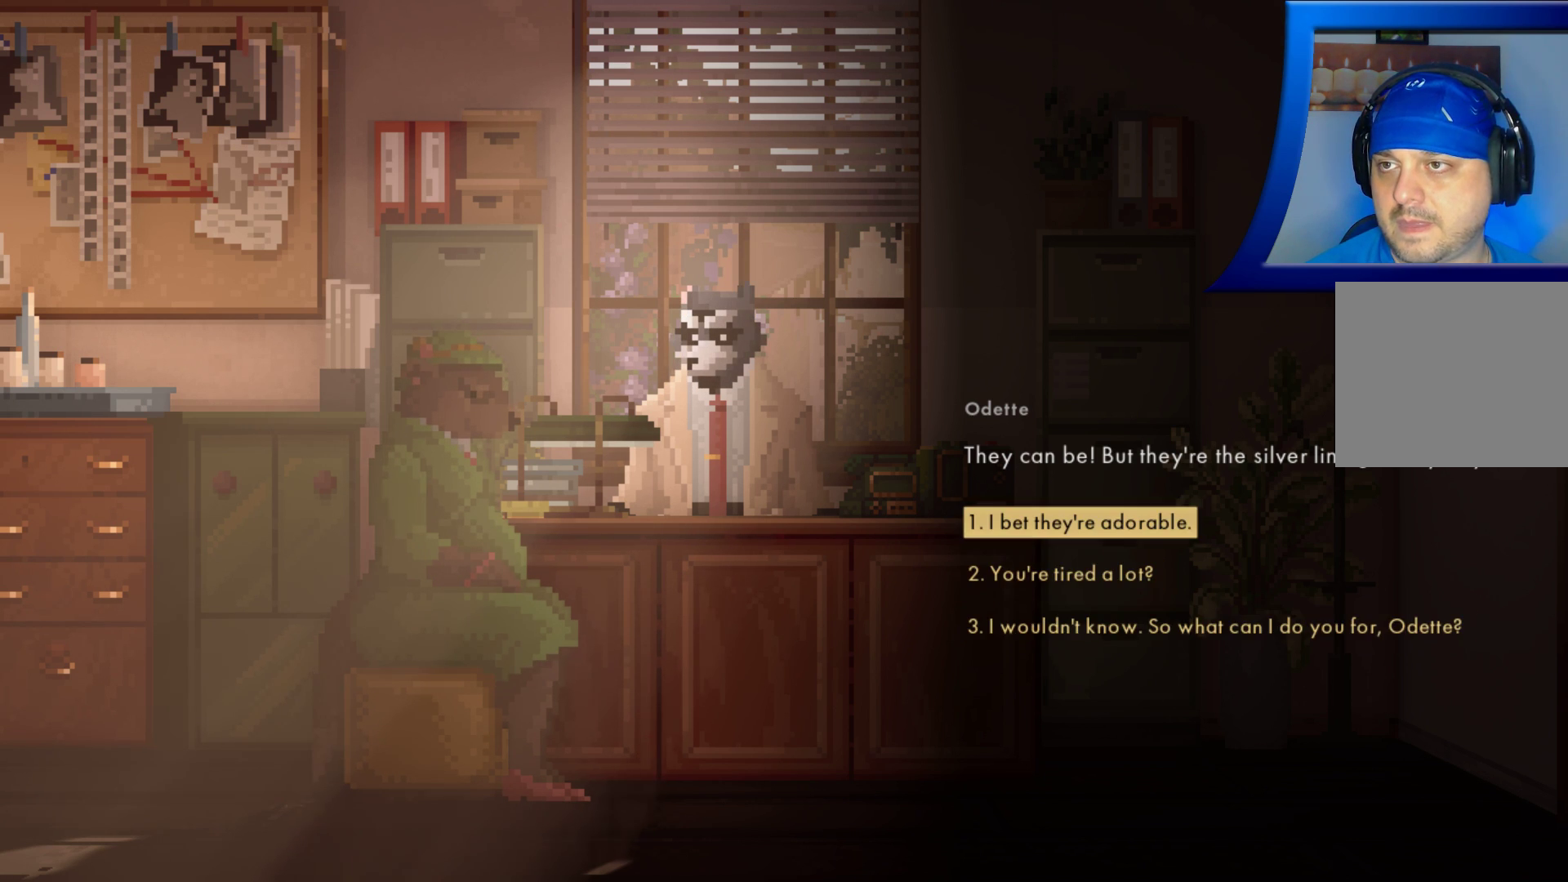
{"buttons": [], "left_stick": "center", "right_stick": "center", "events": []}
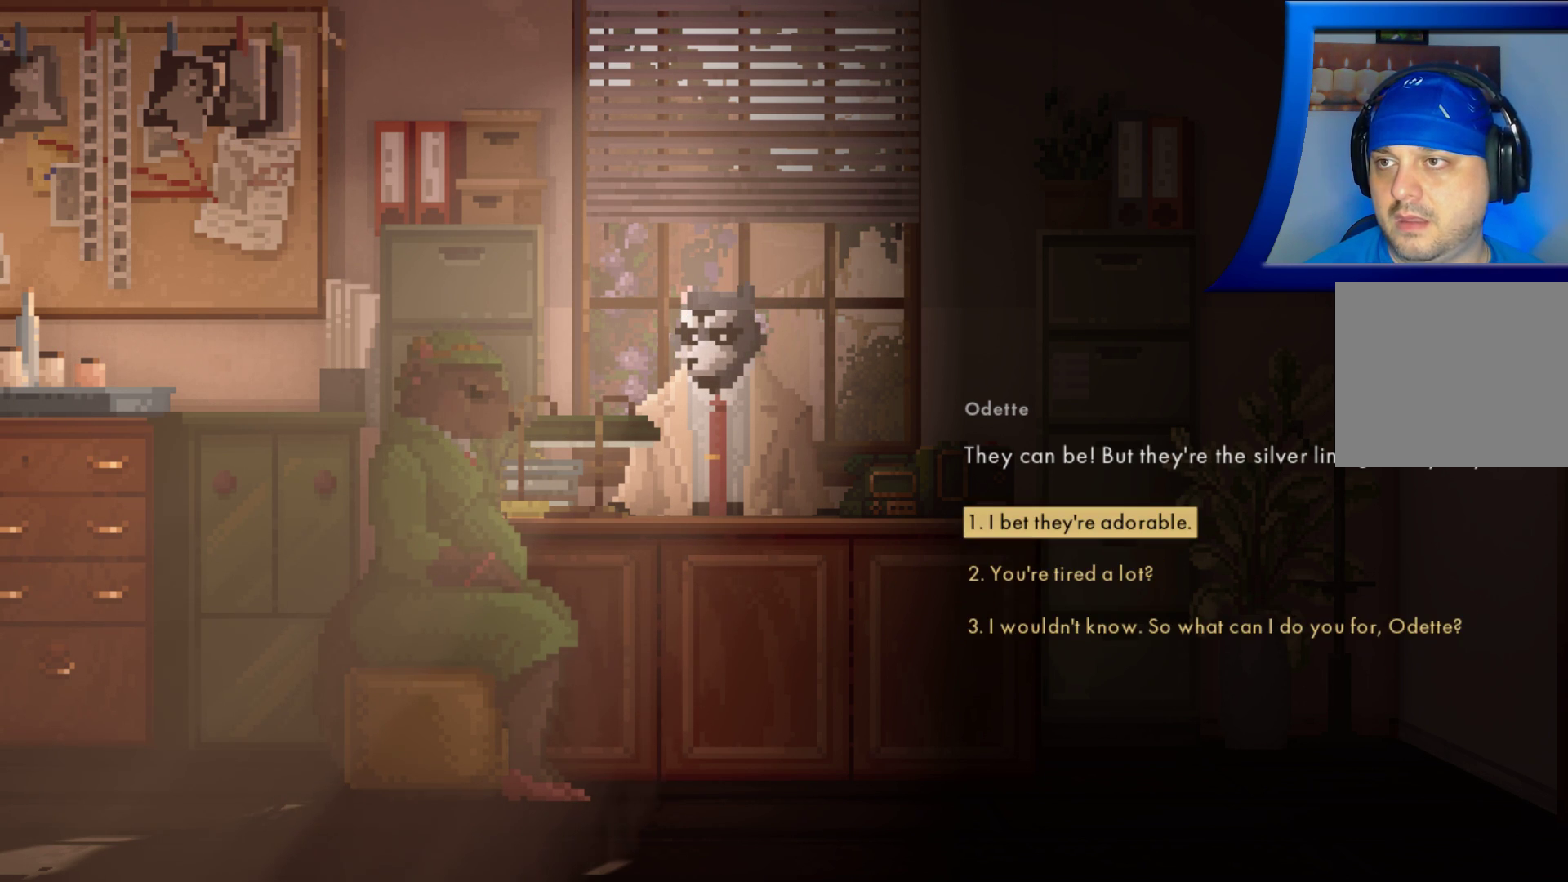
{"buttons": [], "left_stick": "down", "right_stick": "center", "events": [[483, "left_stick", "down"]]}
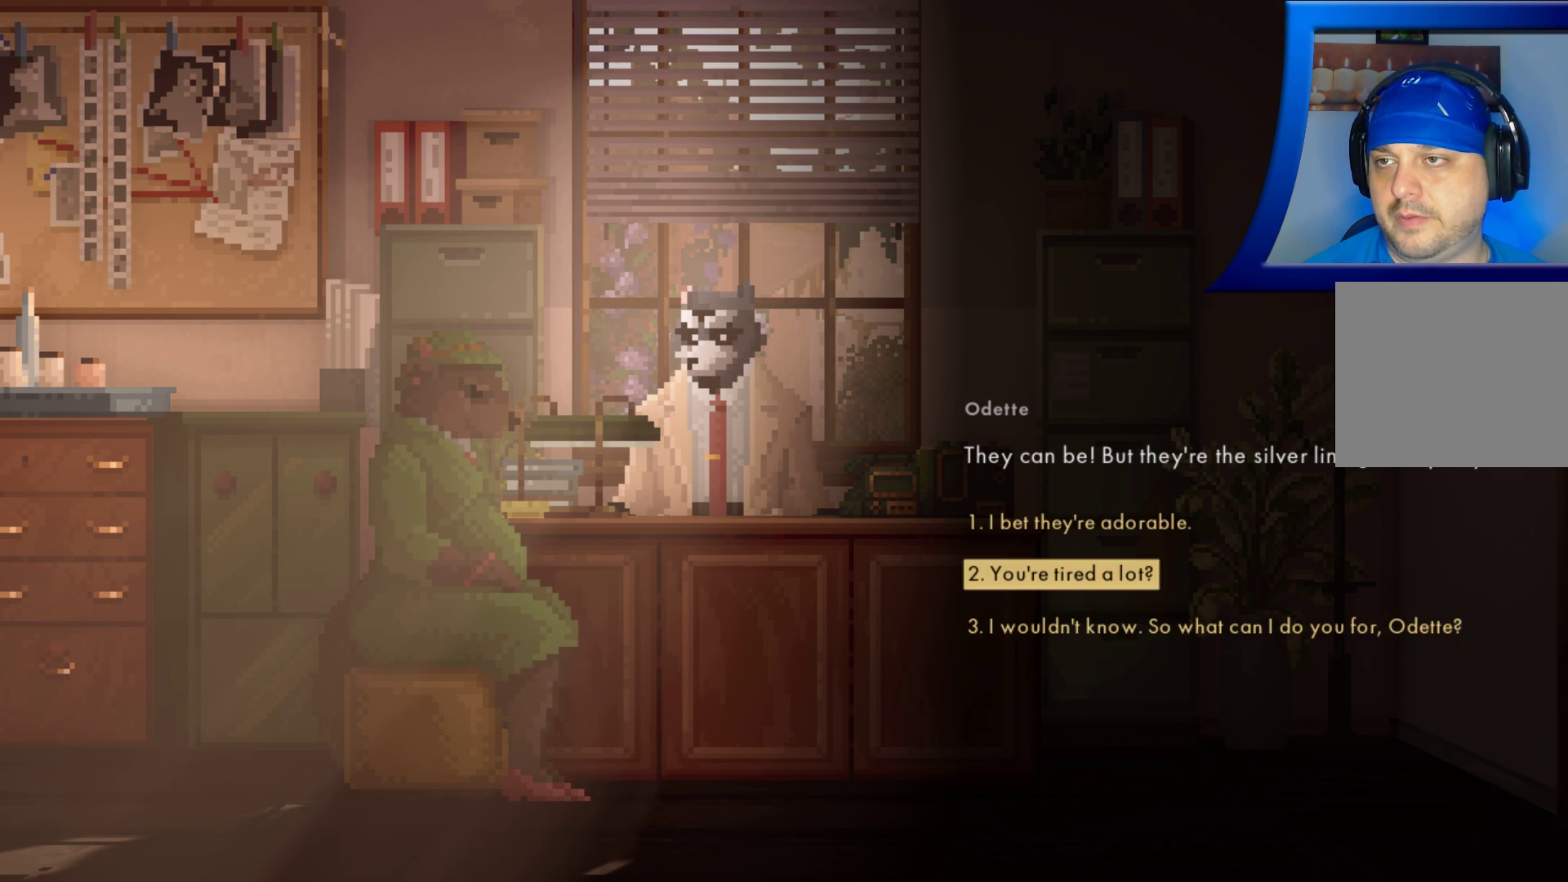
{"buttons": [], "left_stick": "center", "right_stick": "center", "events": [[183, "left_stick", "center"]]}
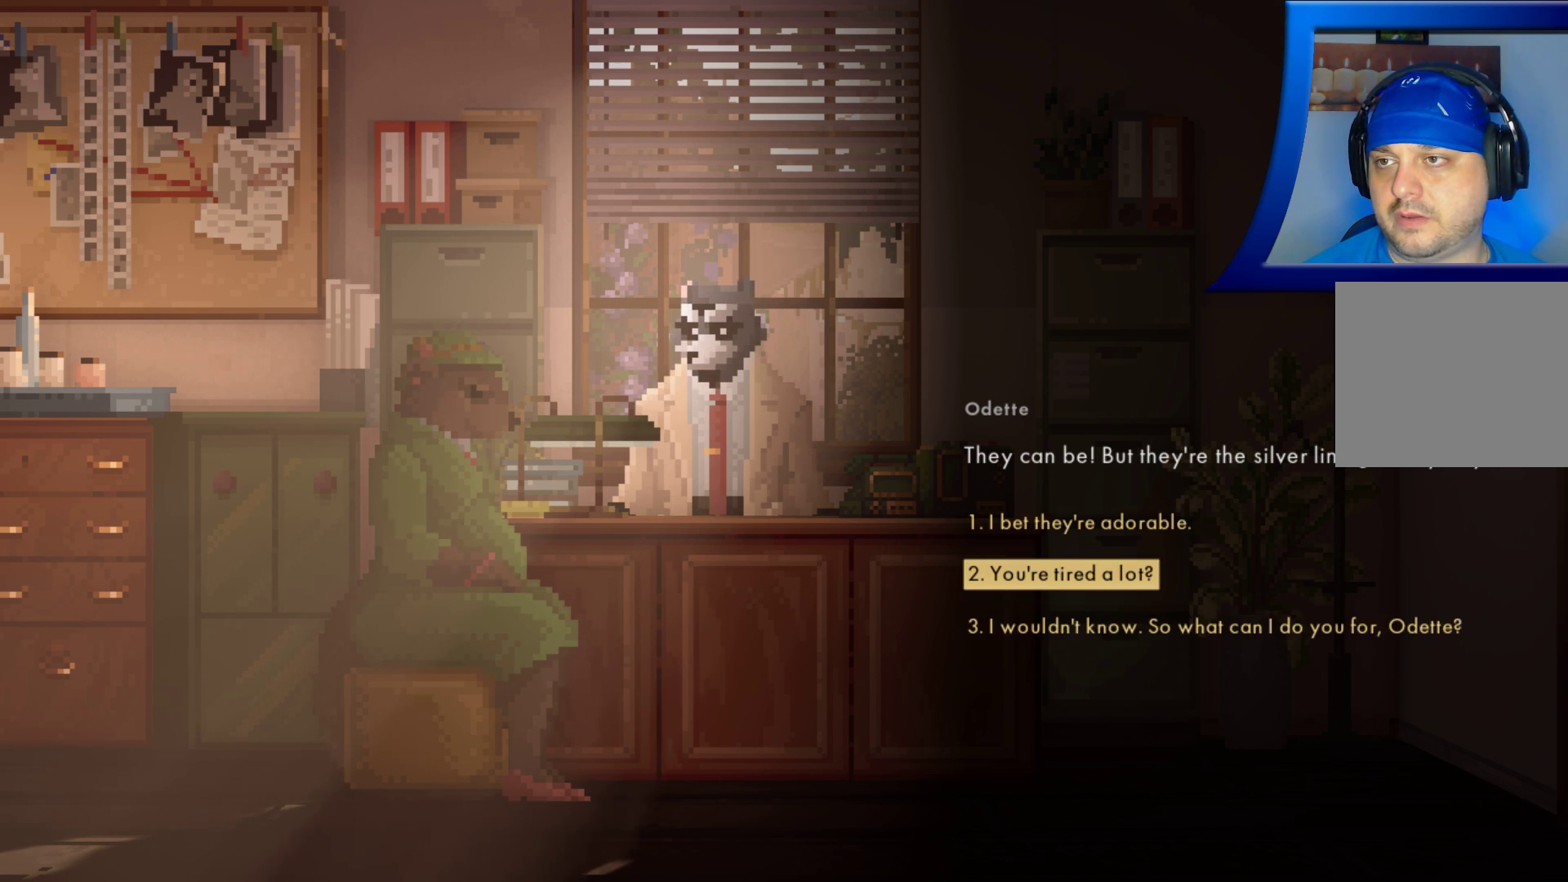
{"buttons": [], "left_stick": "center", "right_stick": "center", "events": []}
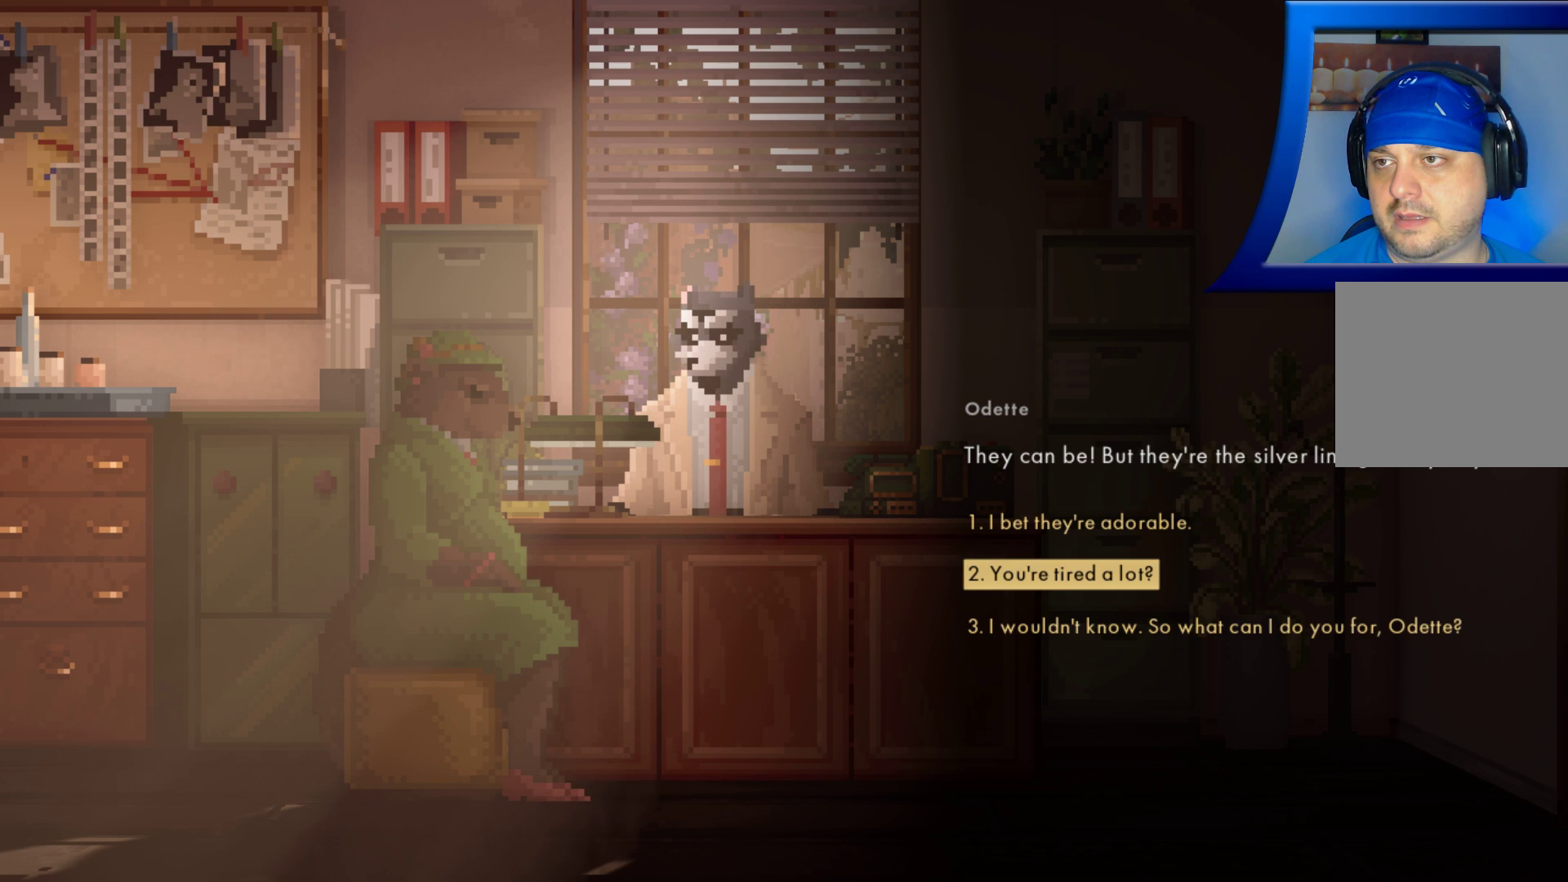
{"buttons": [], "left_stick": "center", "right_stick": "center", "events": [[67, "left_stick", "down"], [283, "left_stick", "center"]]}
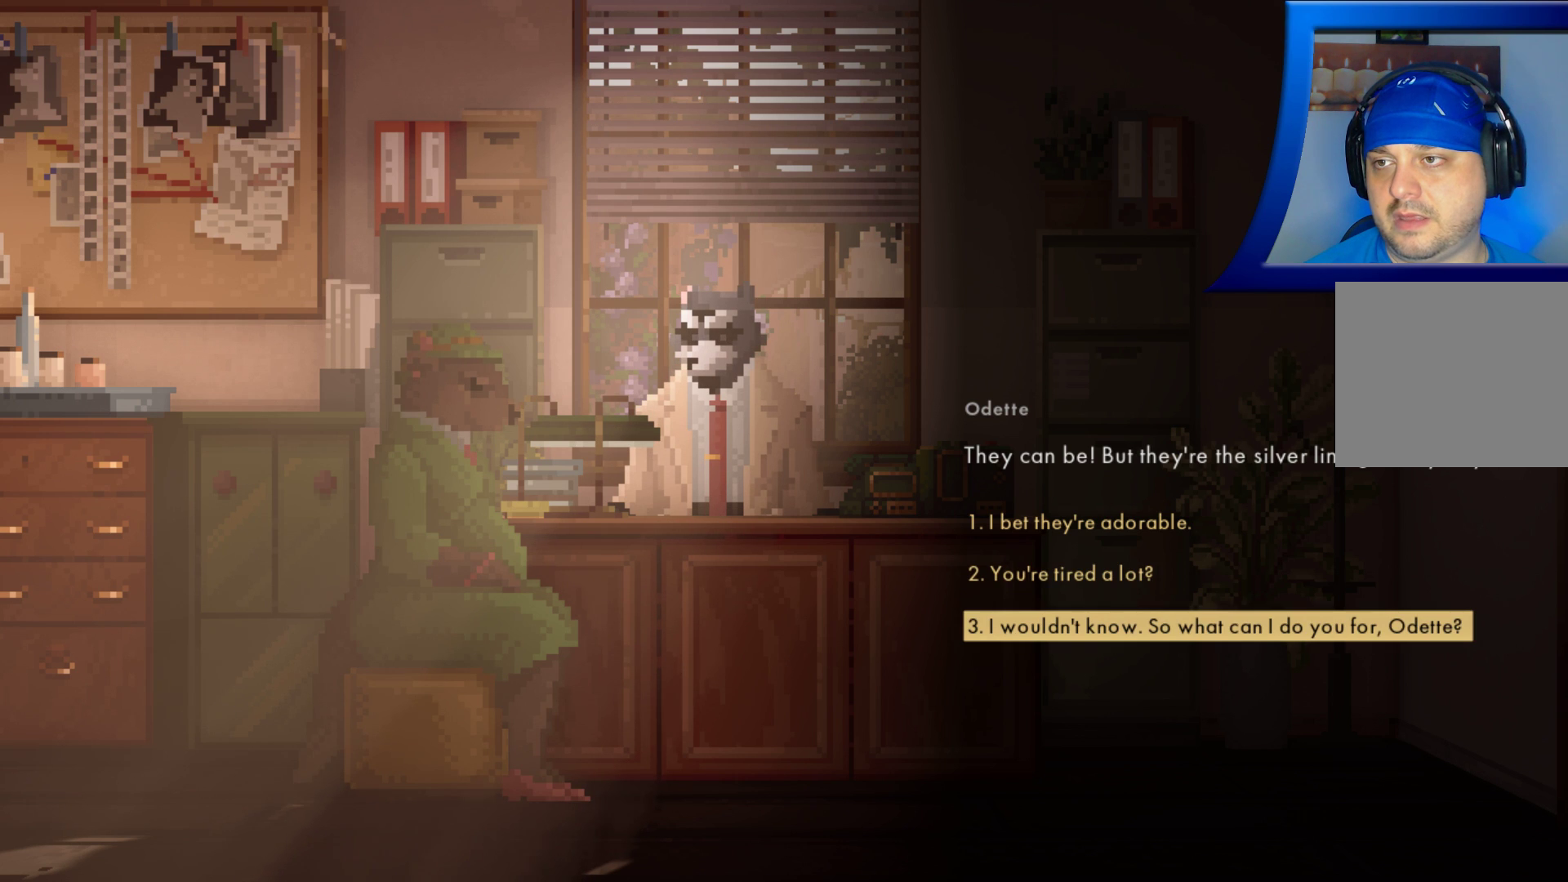
{"buttons": [], "left_stick": "center", "right_stick": "center", "events": []}
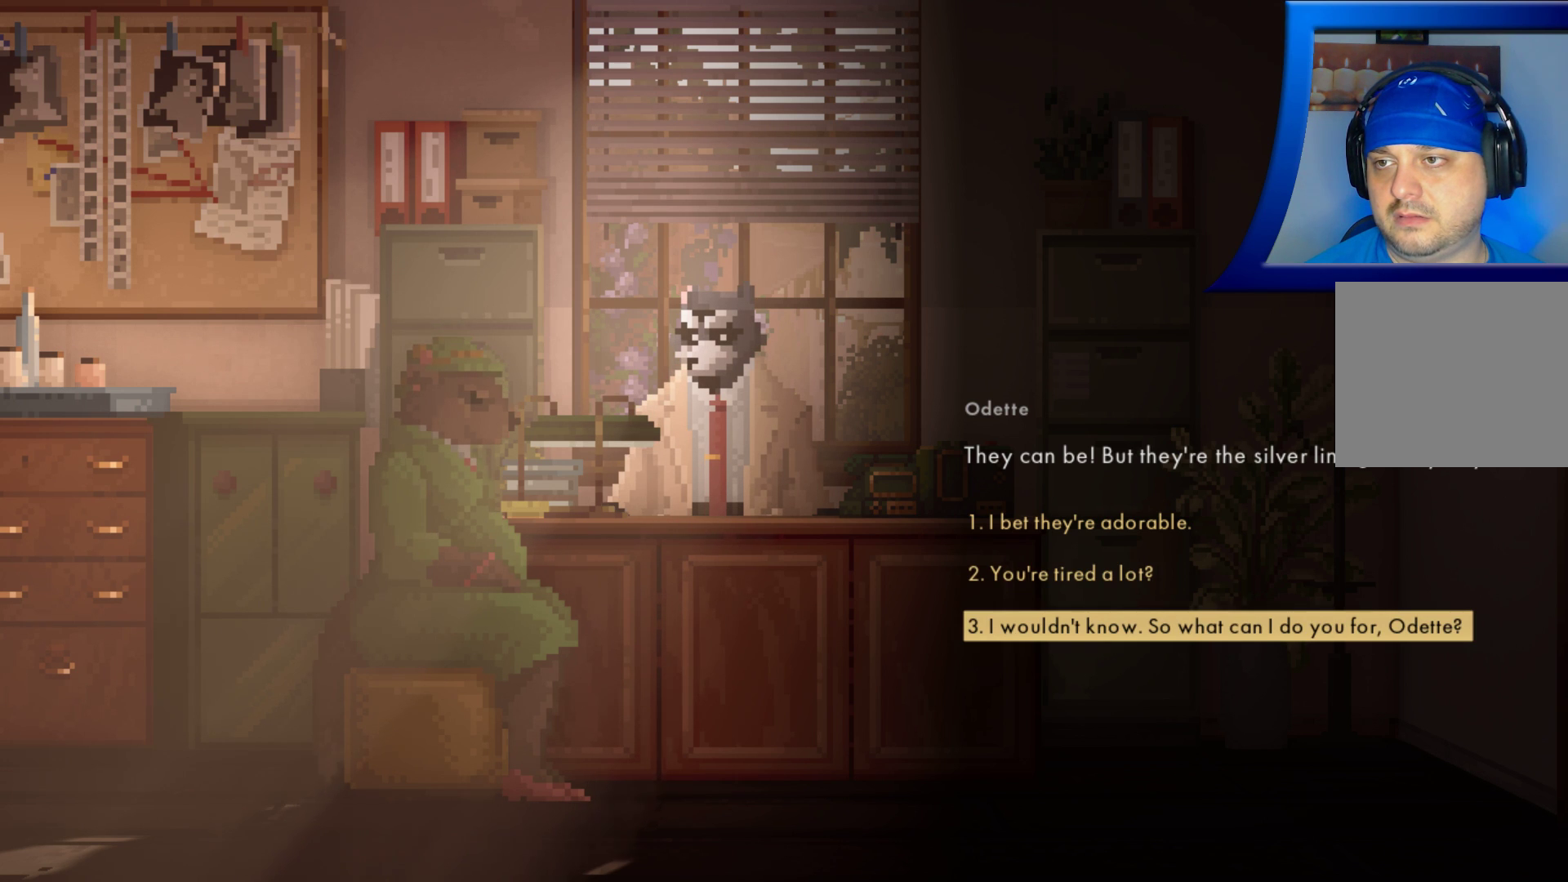
{"buttons": [], "left_stick": "center", "right_stick": "center", "events": []}
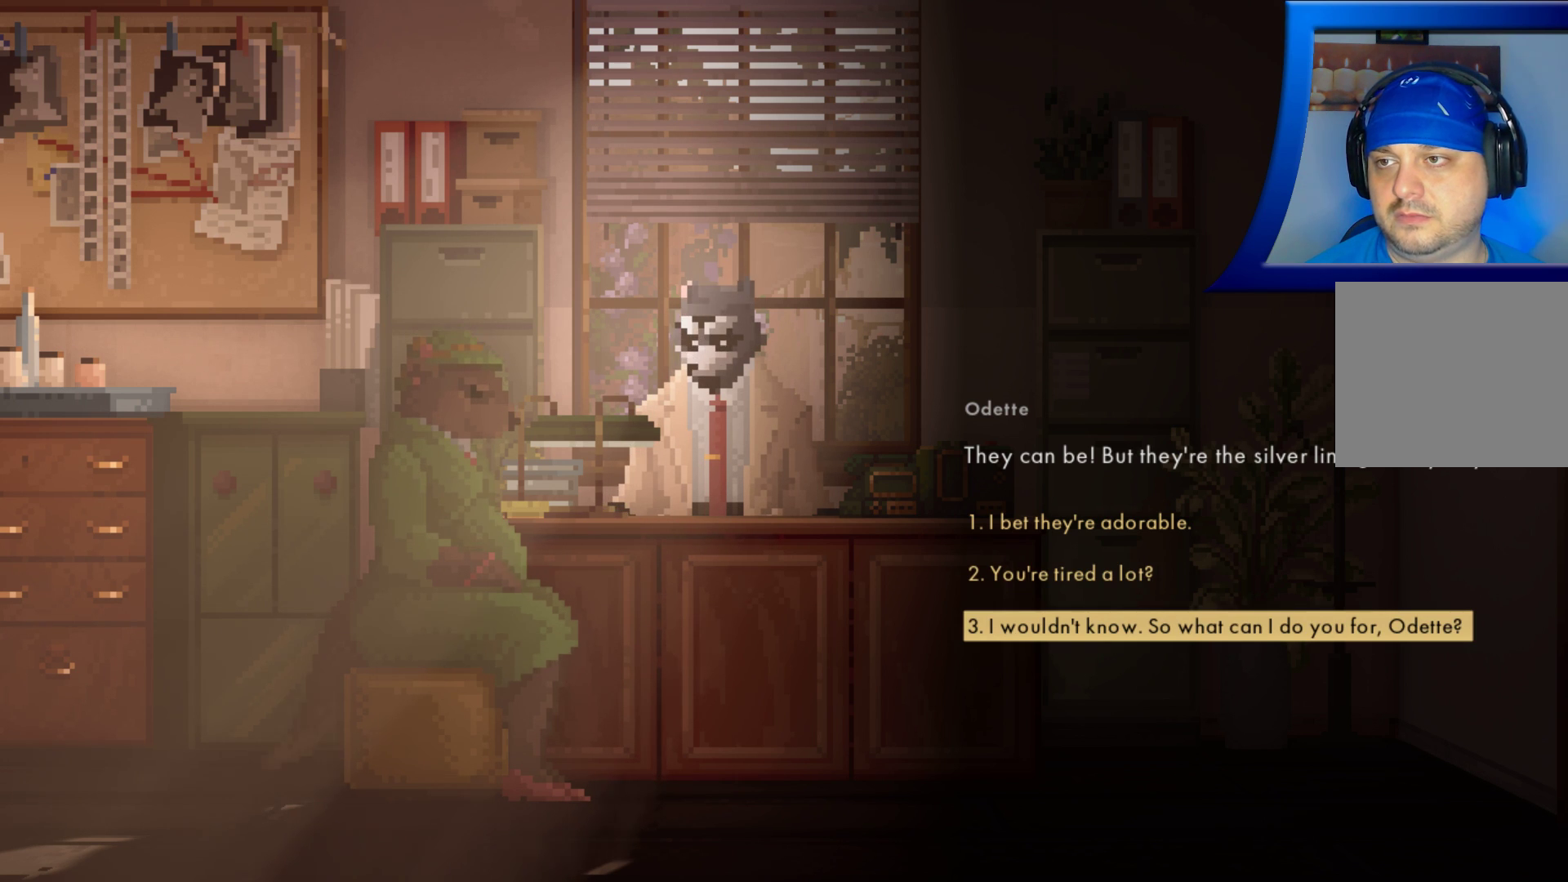
{"buttons": [], "left_stick": "center", "right_stick": "center", "events": []}
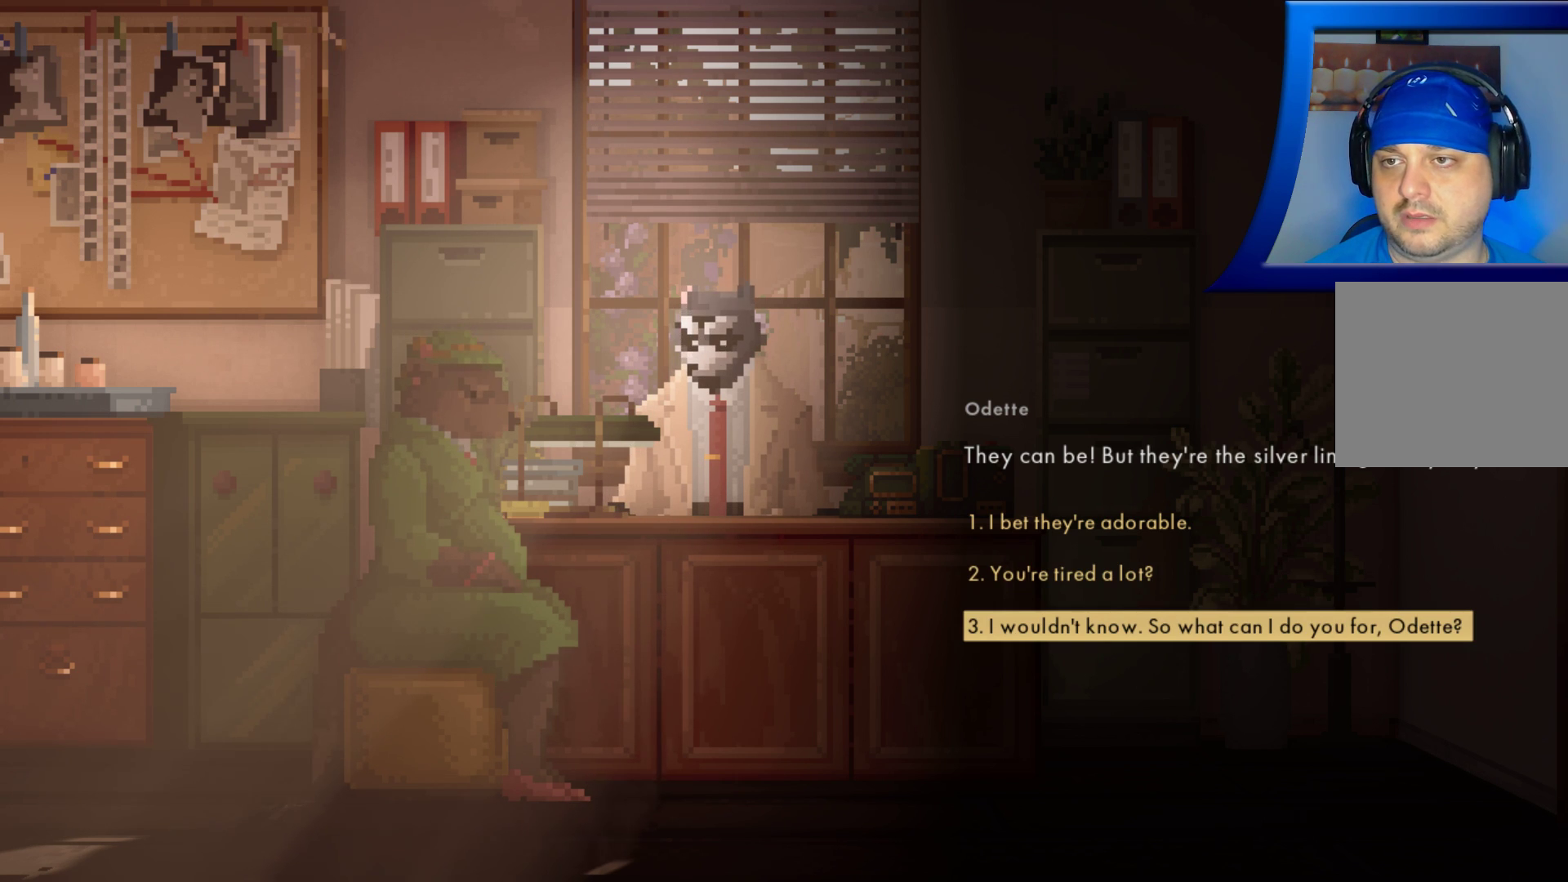
{"buttons": [], "left_stick": "center", "right_stick": "center", "events": []}
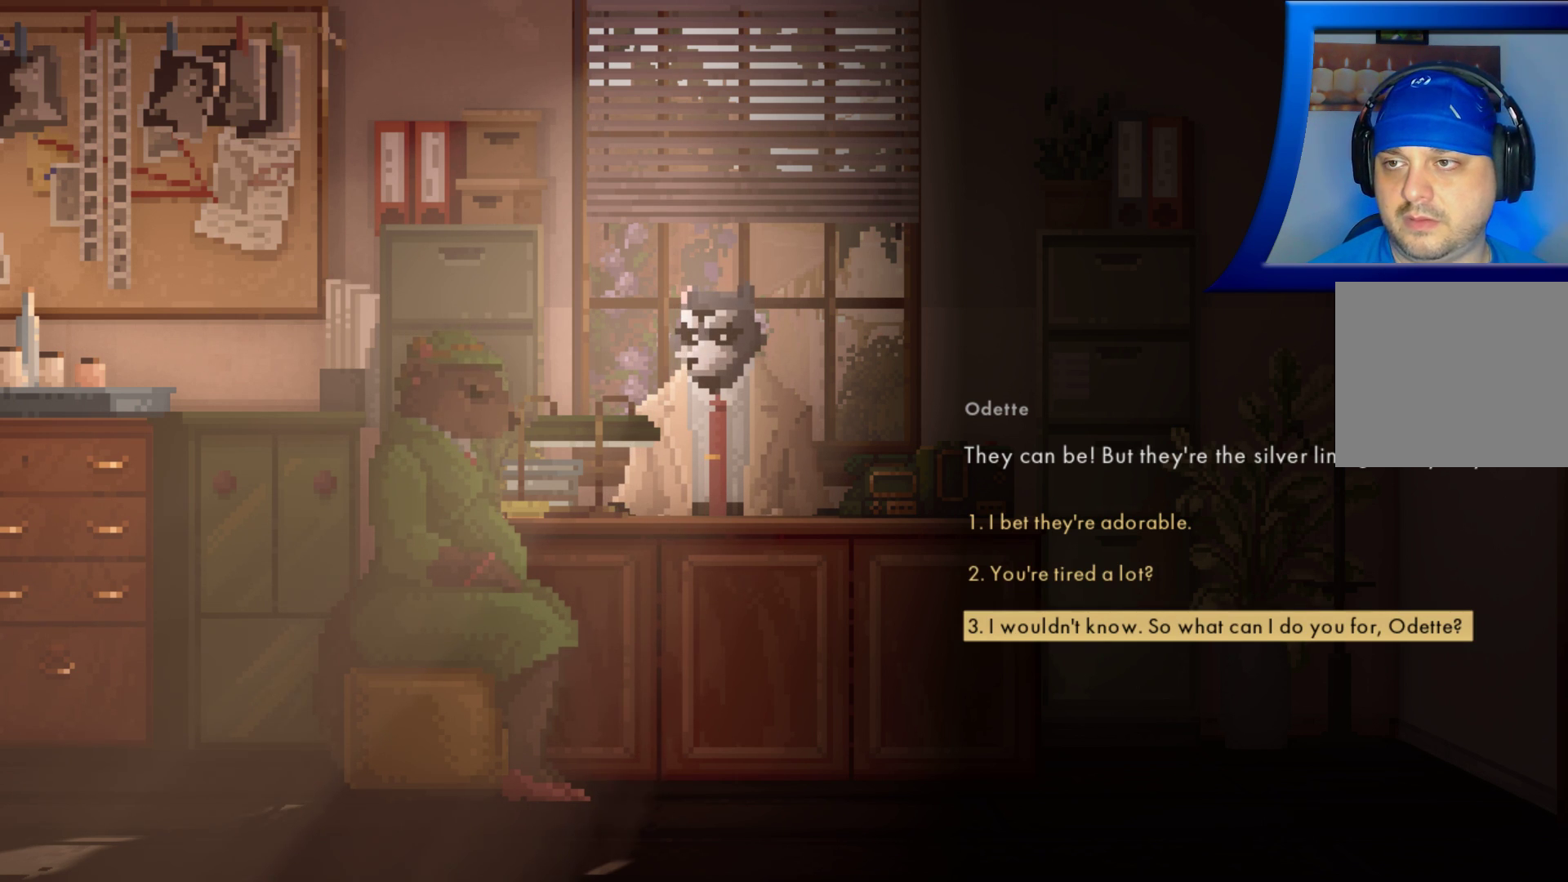
{"buttons": [], "left_stick": "center", "right_stick": "center", "events": []}
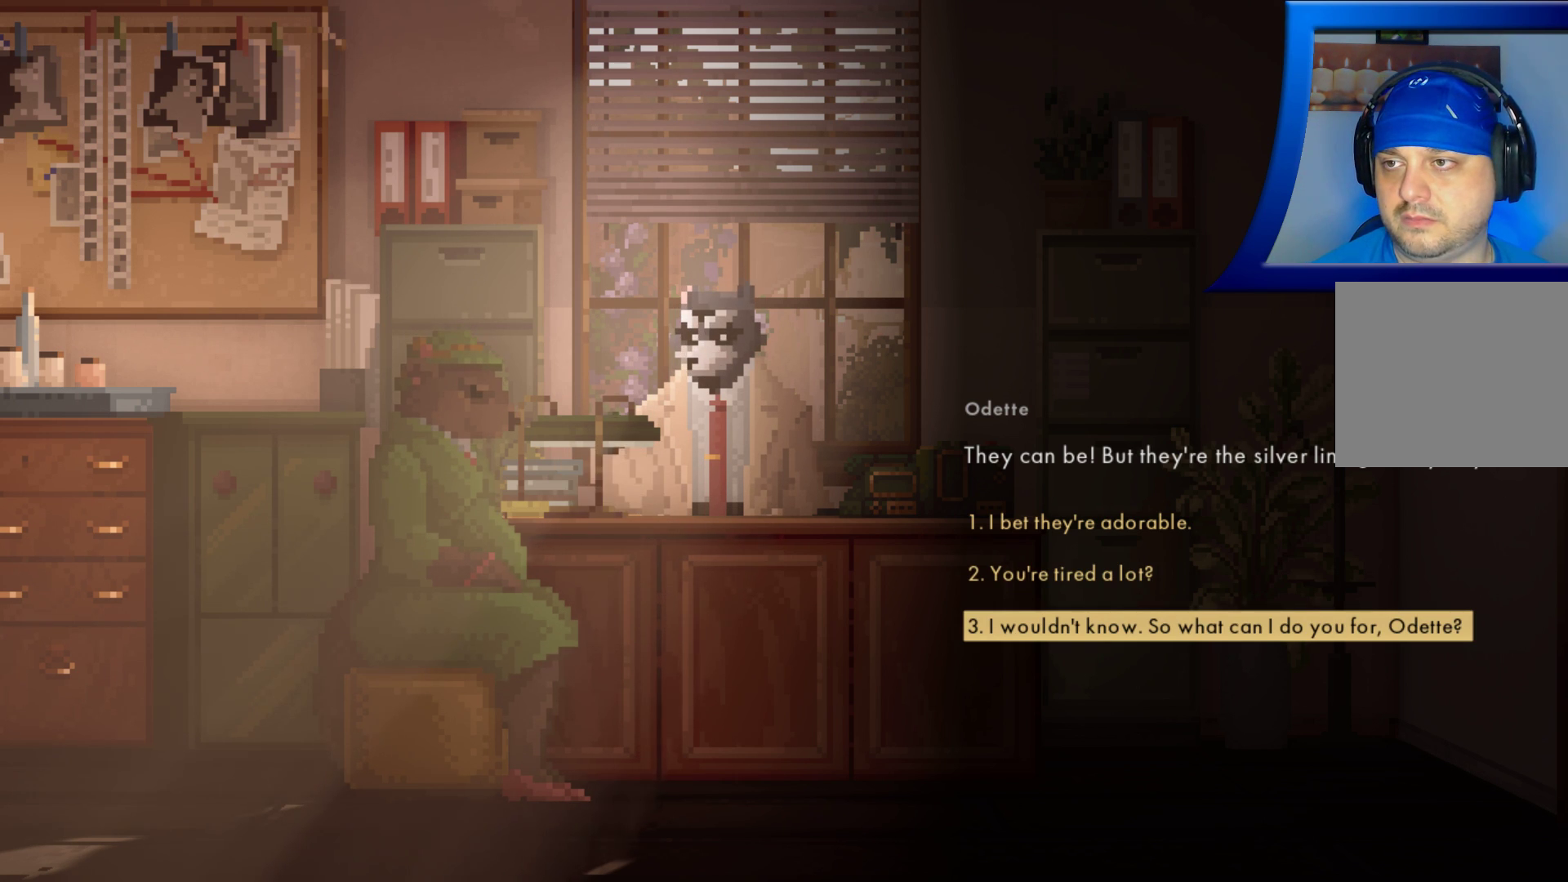
{"buttons": [], "left_stick": "center", "right_stick": "center", "events": []}
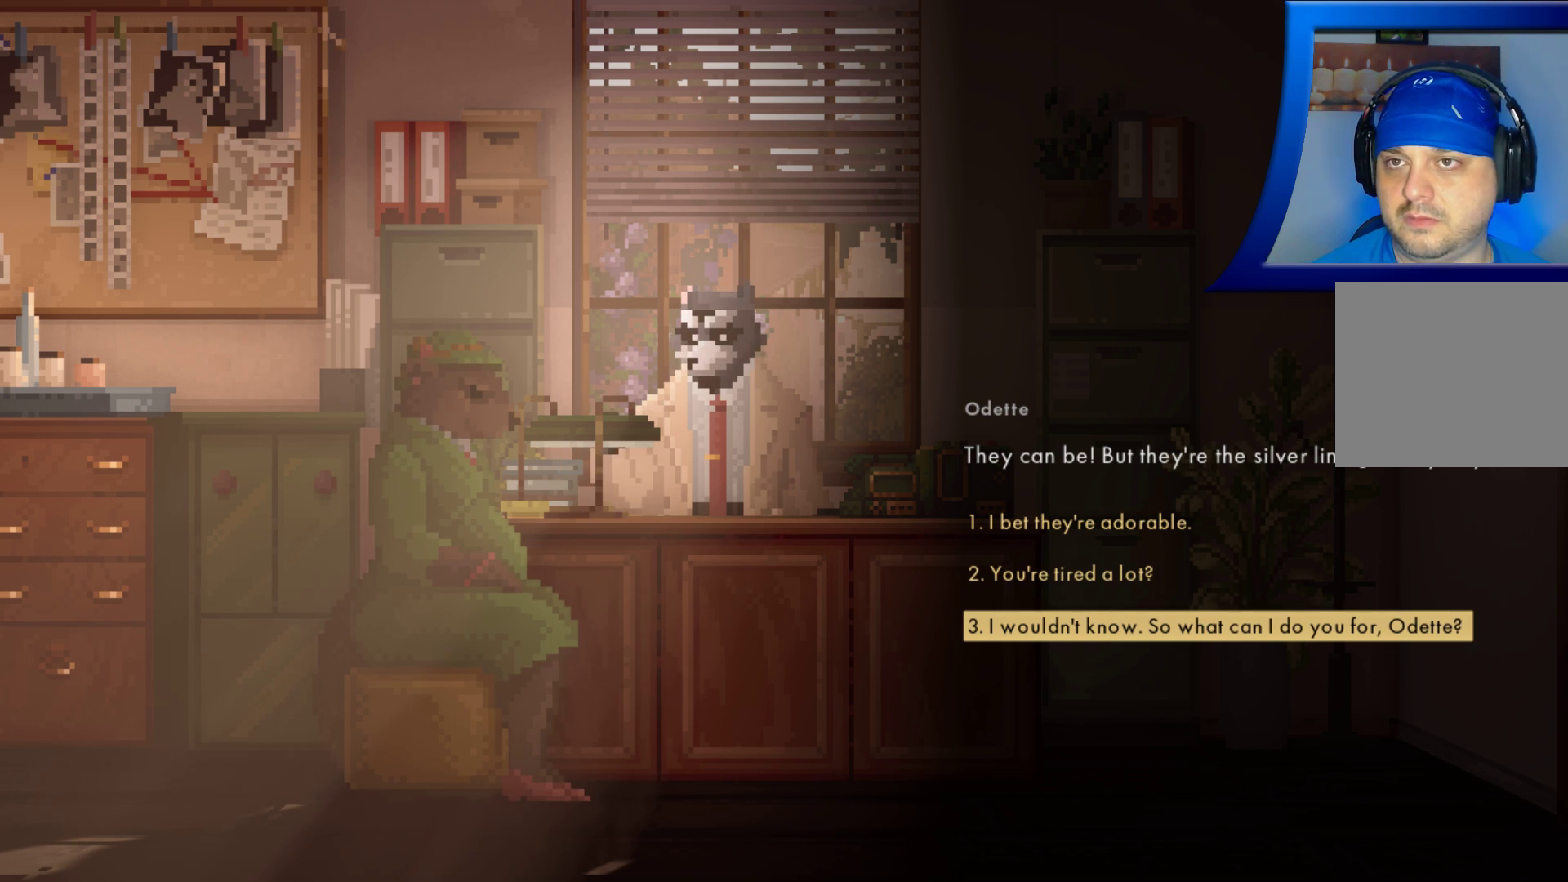
{"buttons": [], "left_stick": "center", "right_stick": "center", "events": []}
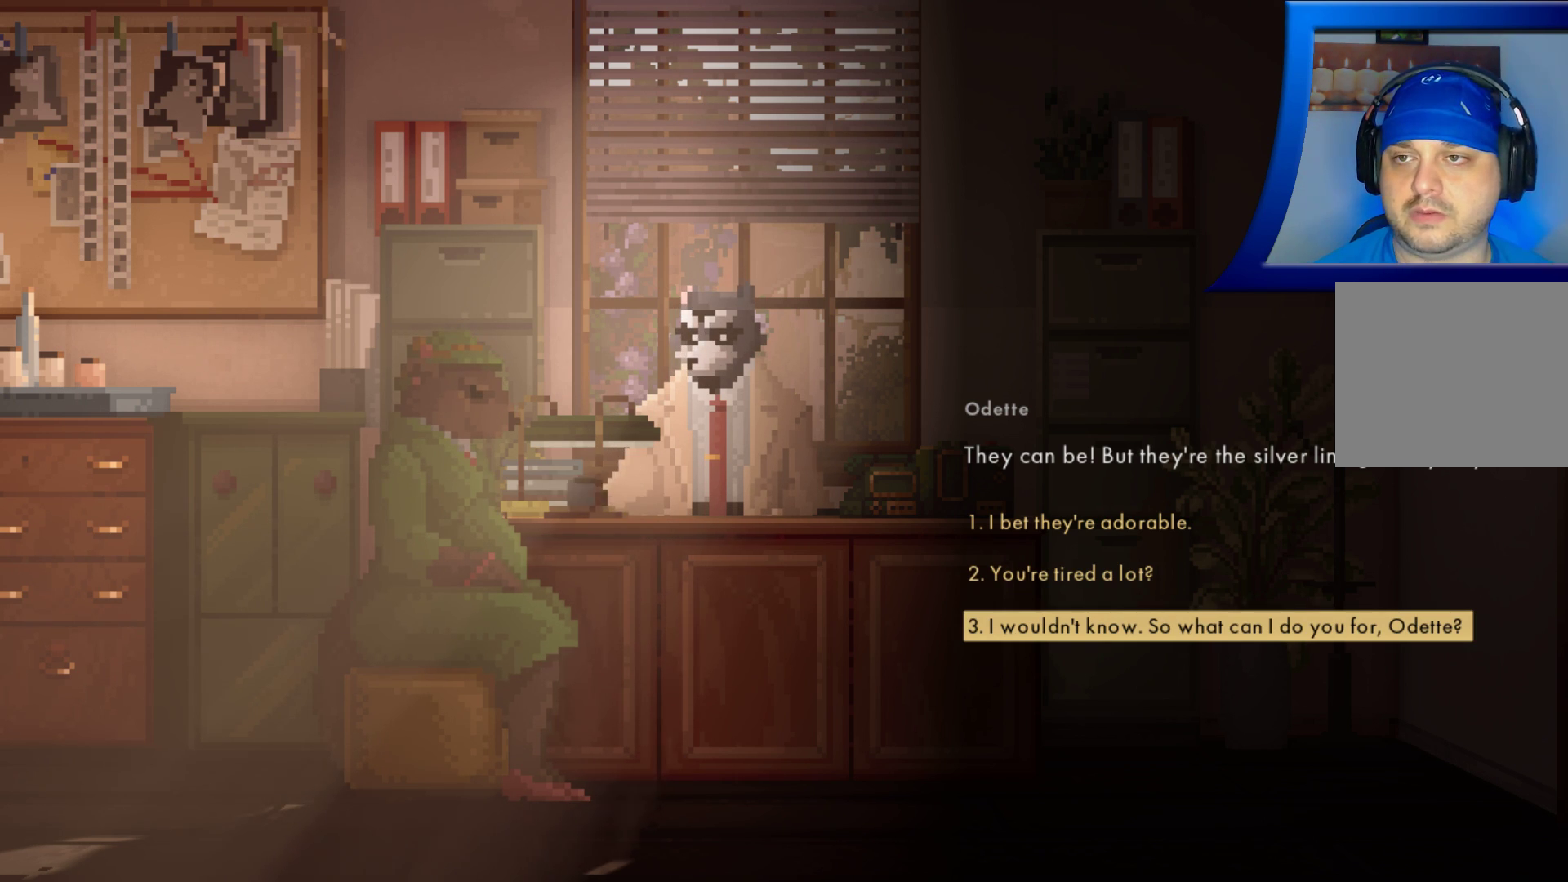
{"buttons": [], "left_stick": "center", "right_stick": "center", "events": []}
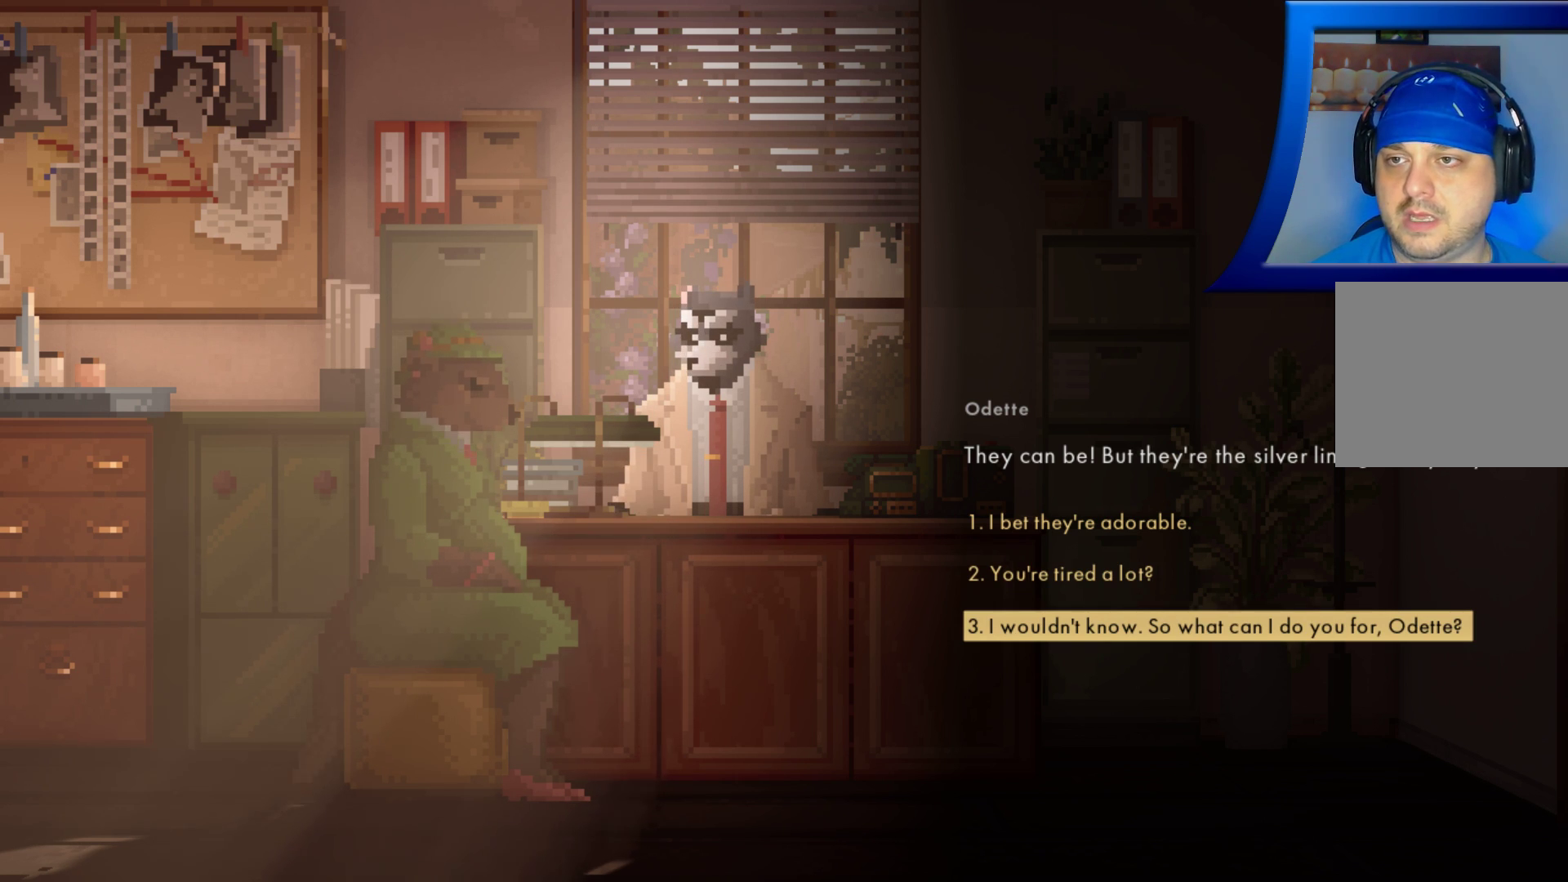
{"buttons": [], "left_stick": "center", "right_stick": "center", "events": []}
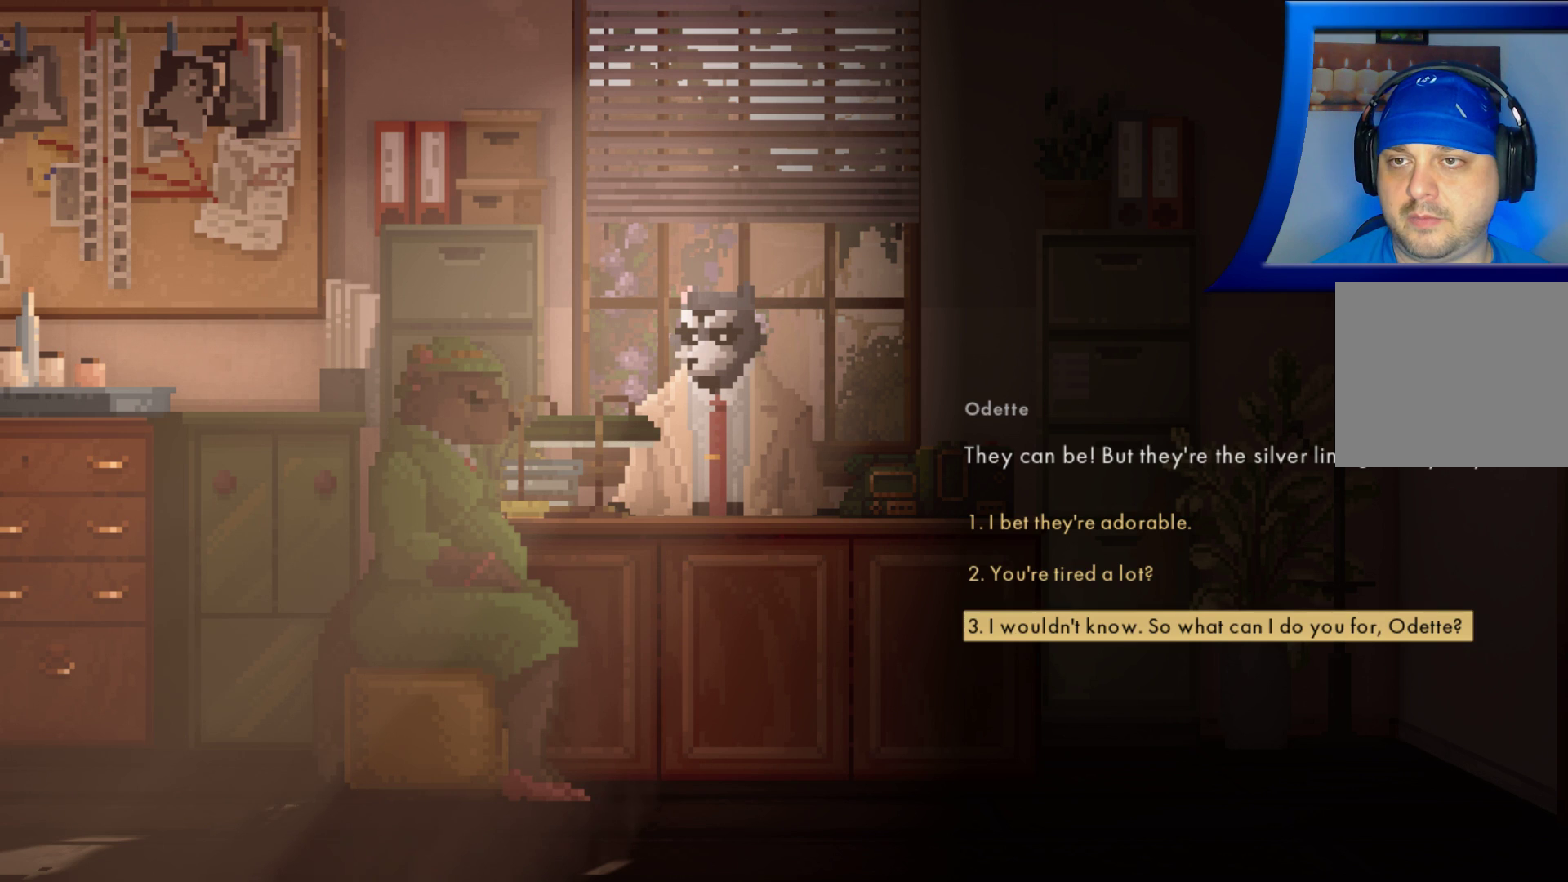
{"buttons": [], "left_stick": "up", "right_stick": "center", "events": [[183, "left_stick", "up"], [317, "left_stick", "center"], [400, "left_stick", "up"]]}
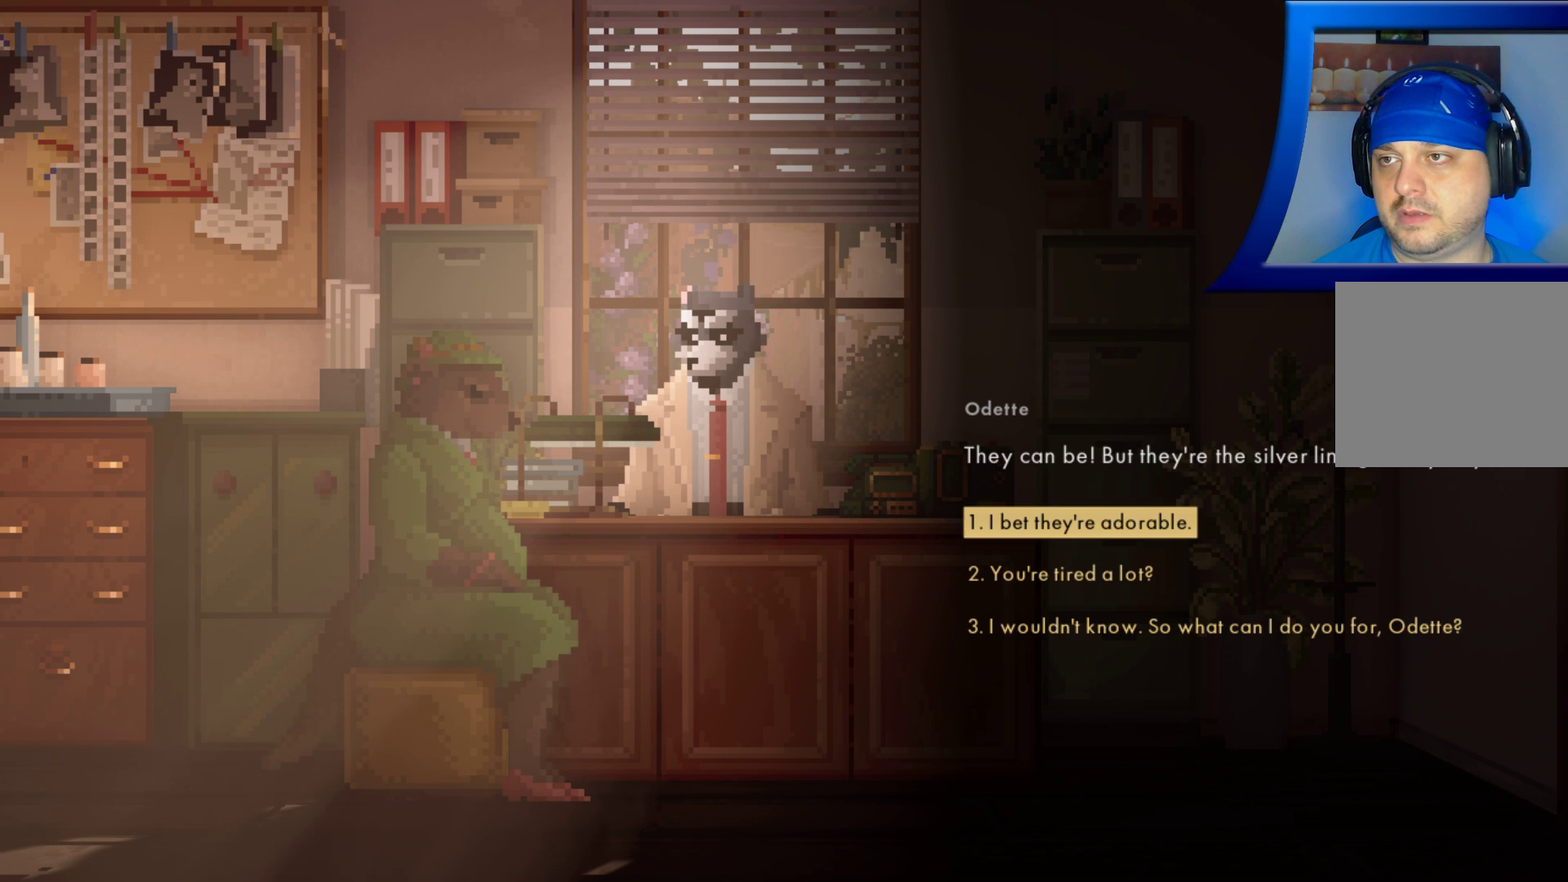
{"buttons": [], "left_stick": "center", "right_stick": "center", "events": [[17, "left_stick", "center"]]}